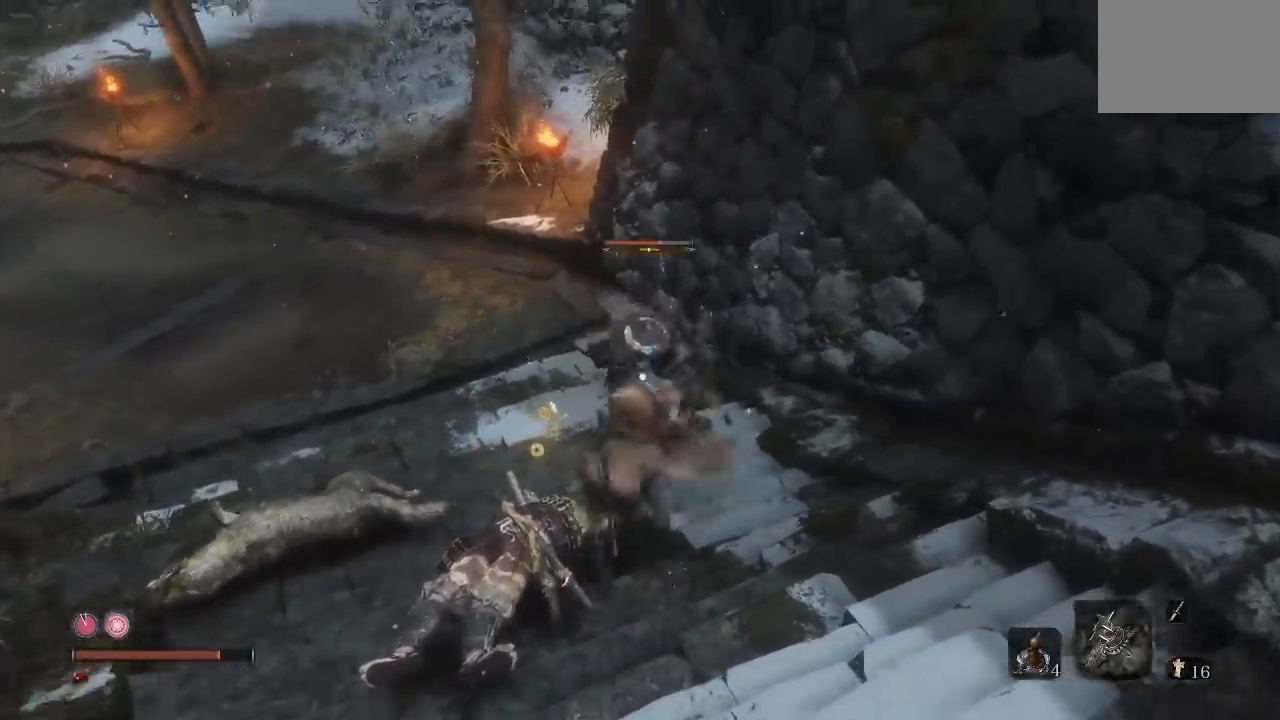
Gameplay with a controller (Xbox layout); each line is a JSON object with the inputs held at the frame after it. "button_events" lists button changes between this image and that frame as [ms after this image, input, new state], when the widget could be followed in between (sticks are given only as held states). This document gives stick clicks only as held states, not as events. Not read: L1 R1.
{"buttons": [], "left_stick": "right", "right_stick": "center", "button_events": []}
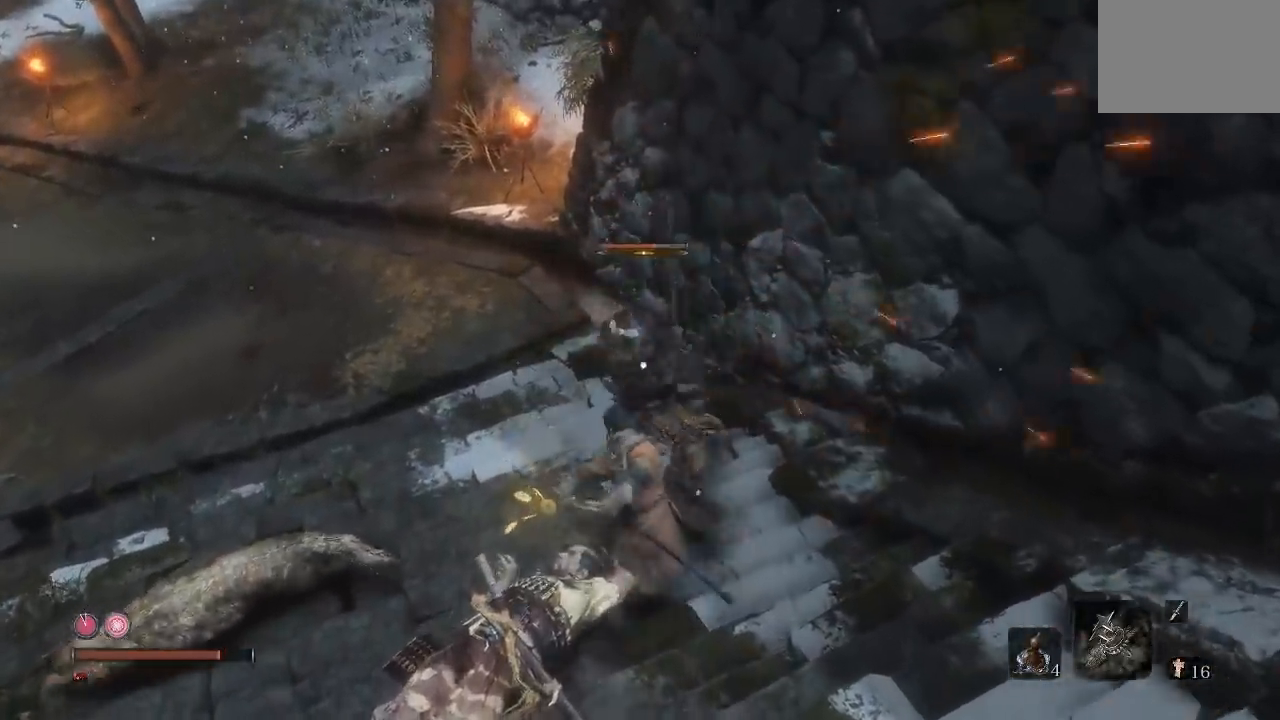
{"buttons": [], "left_stick": "down", "right_stick": "center", "button_events": []}
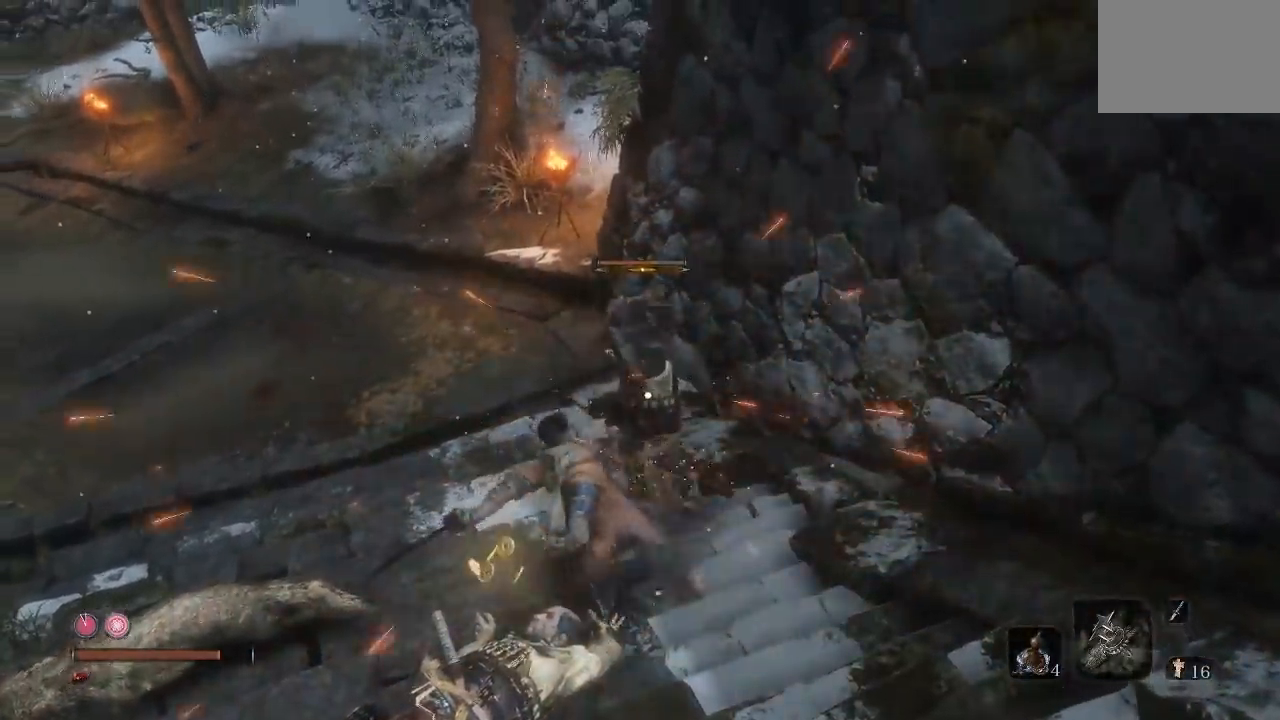
{"buttons": [], "left_stick": "up", "right_stick": "center", "button_events": []}
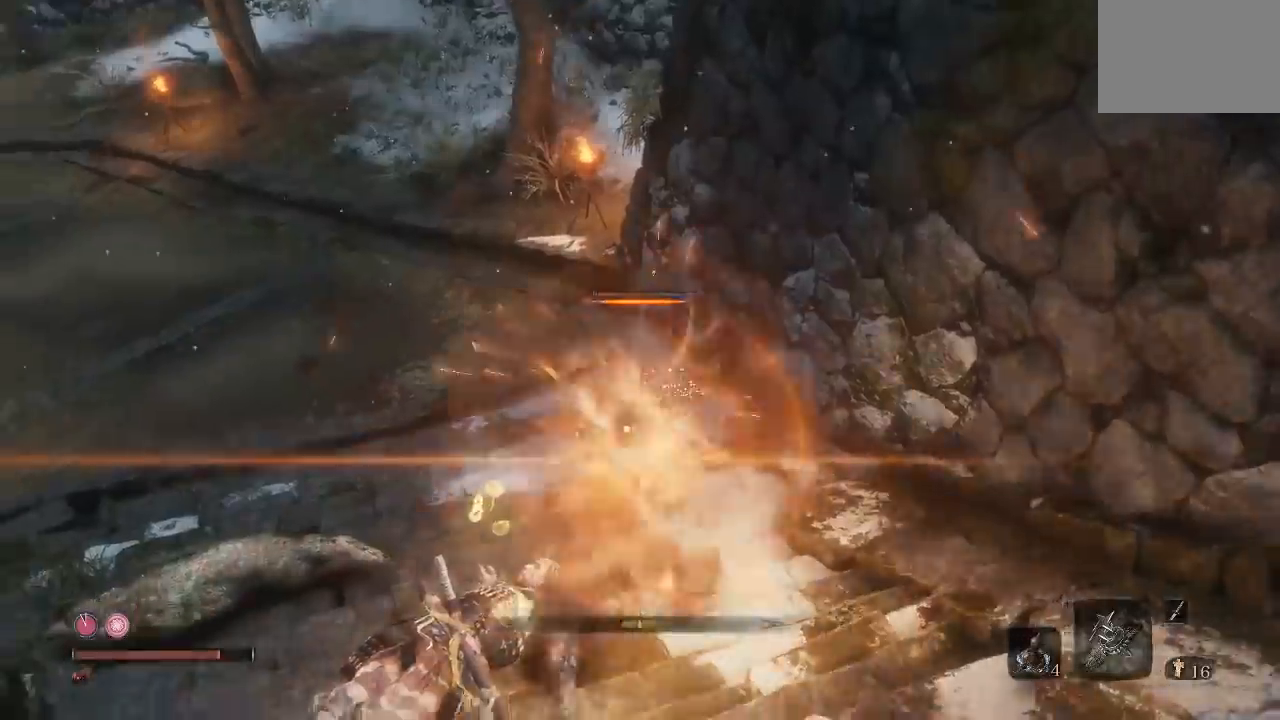
{"buttons": [], "left_stick": "up", "right_stick": "center", "button_events": []}
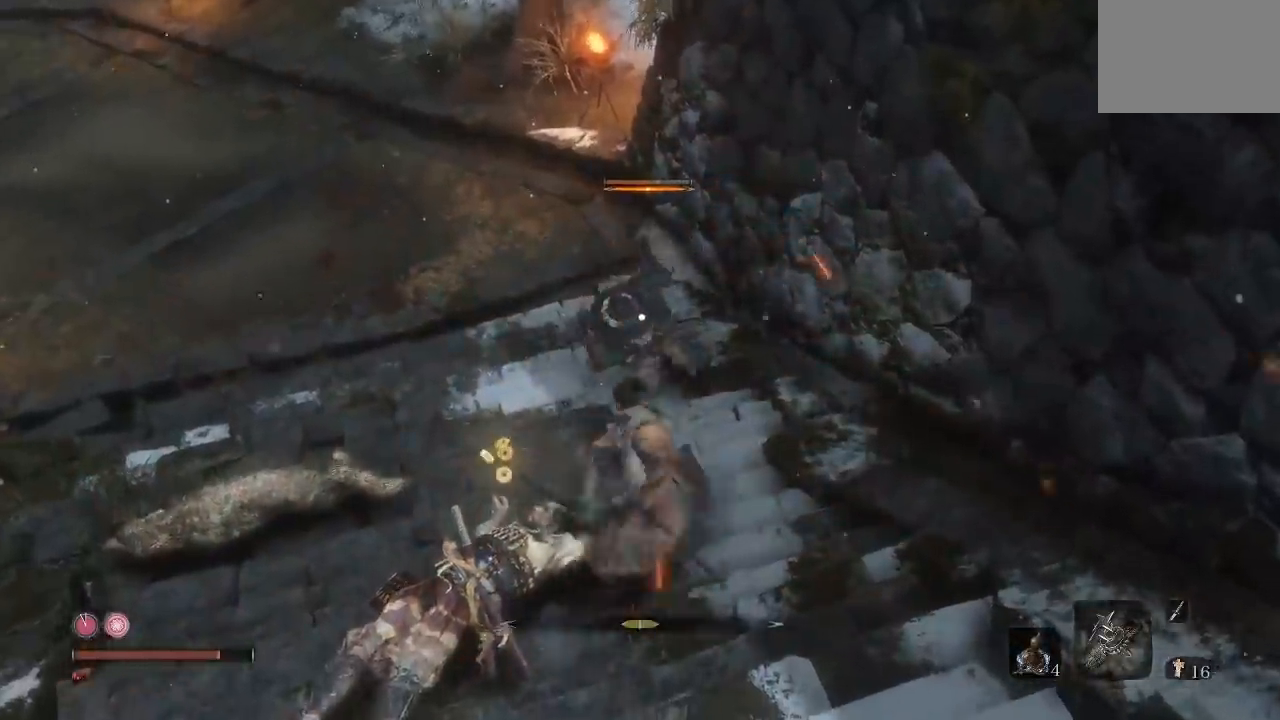
{"buttons": [], "left_stick": "up", "right_stick": "center", "button_events": []}
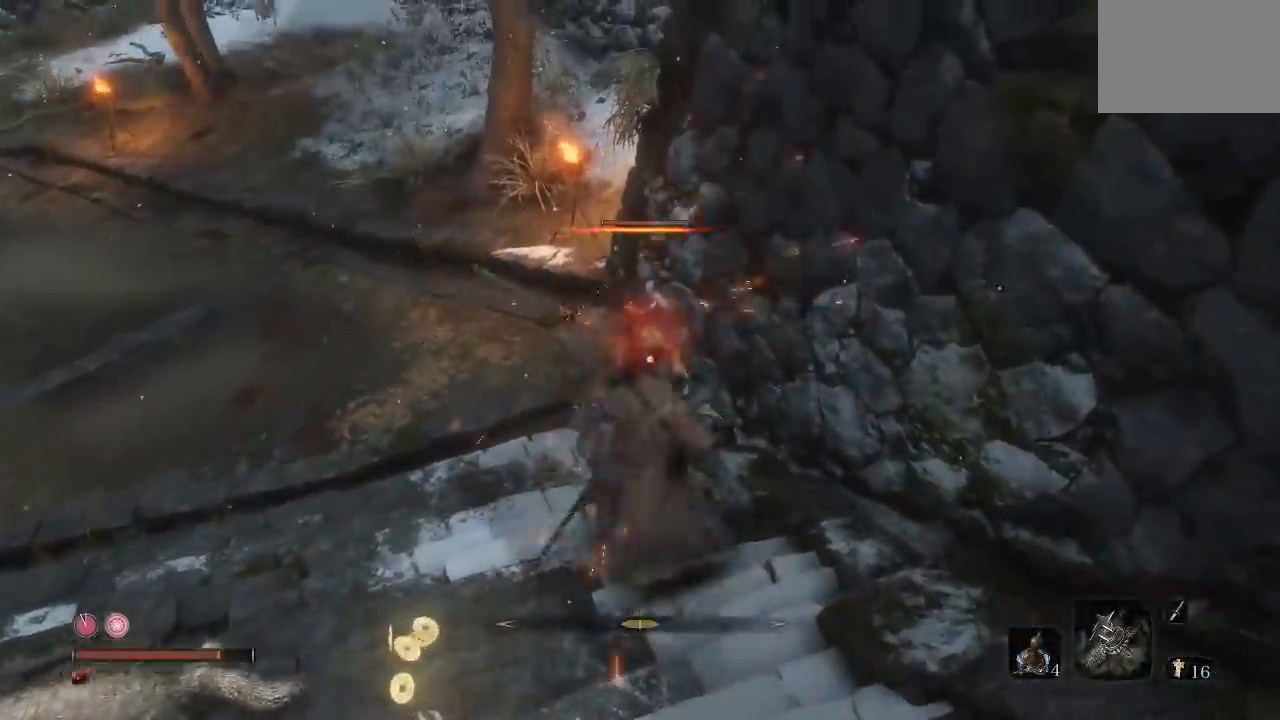
{"buttons": [], "left_stick": "up", "right_stick": "left", "button_events": []}
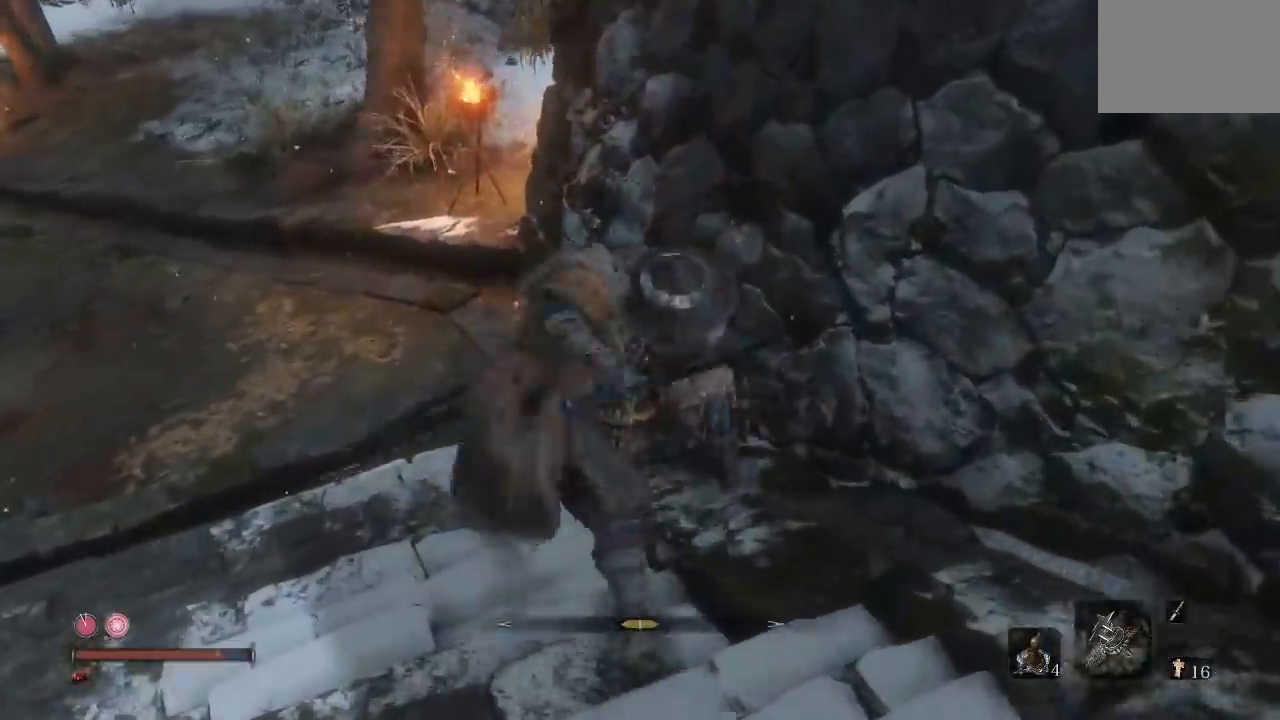
{"buttons": [], "left_stick": "left", "right_stick": "center", "button_events": []}